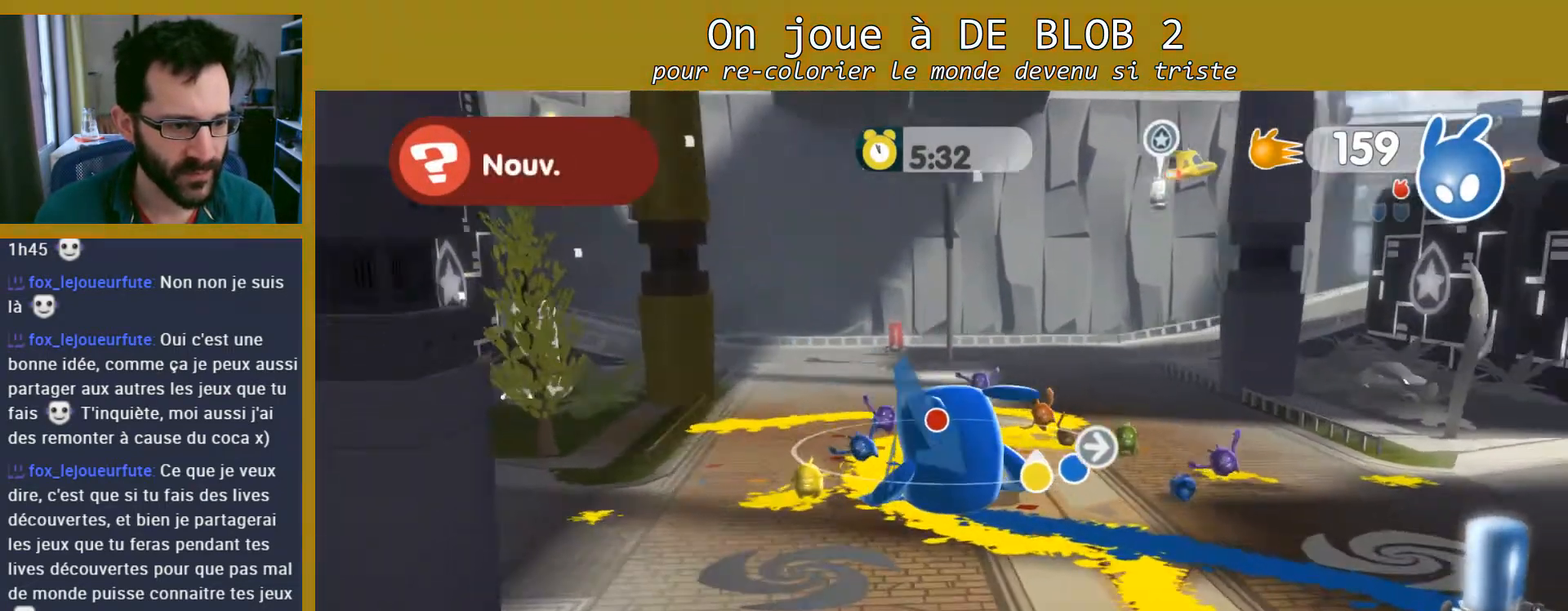
Gameplay with a controller (Xbox layout); each line is a JSON object with the inputs held at the frame after it. "events" lists button and stick changes between this image and that frame as [ms after this image, input, new state], when the widget could be followed in between. Not read: L3 R3.
{"buttons": [], "left_stick": "center", "right_stick": "center", "events": [[367, "right_stick", "center"]]}
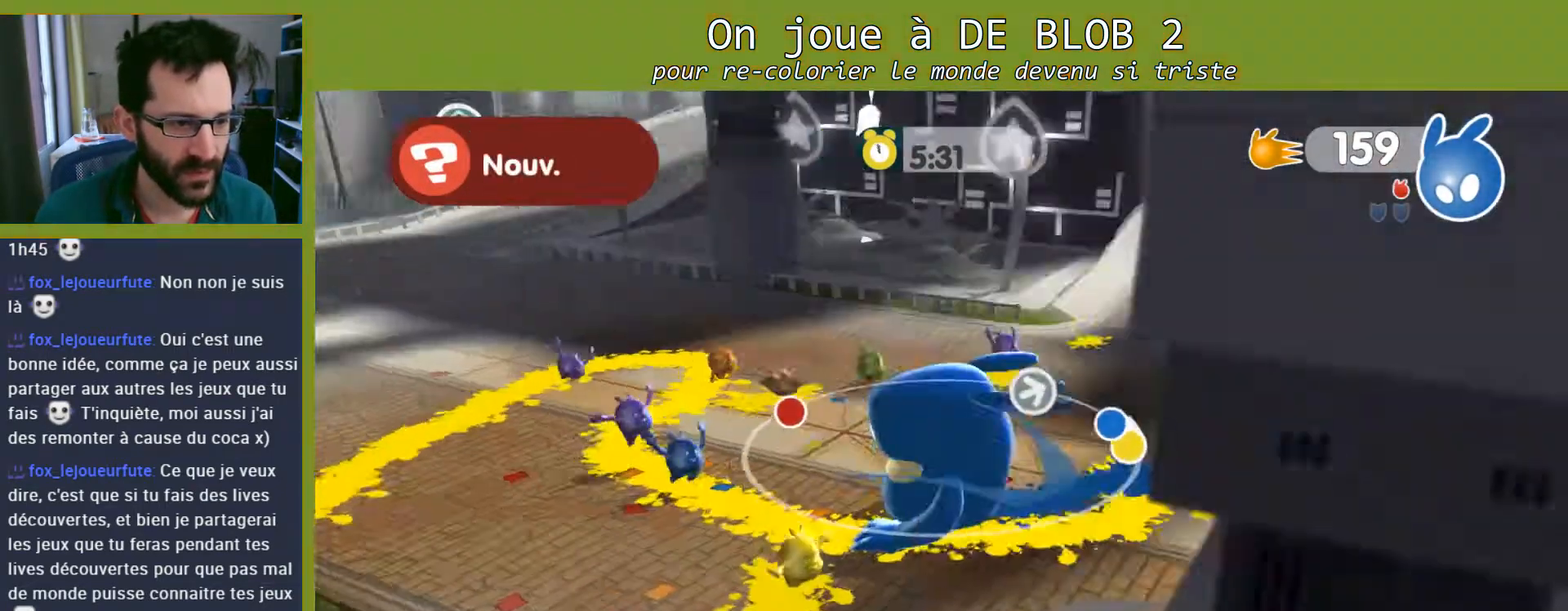
{"buttons": [], "left_stick": "up", "right_stick": "center", "events": [[233, "left_stick", "up"]]}
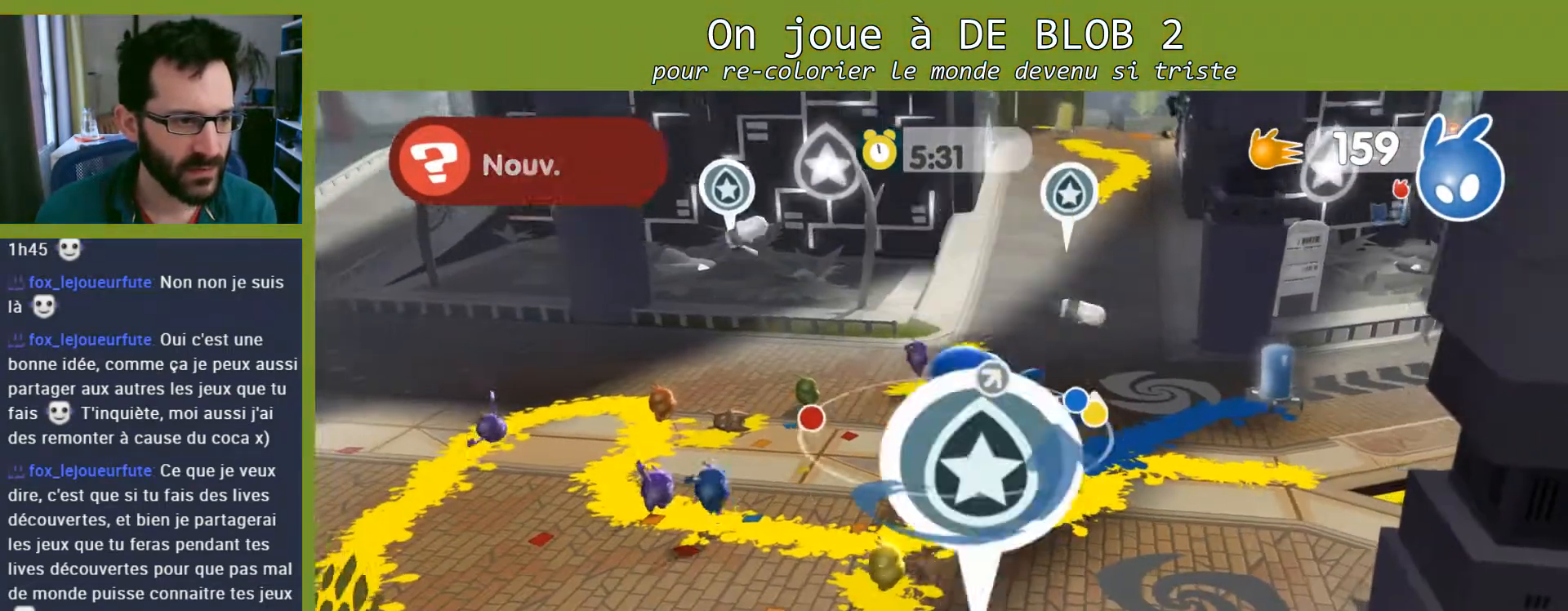
{"buttons": [], "left_stick": "up", "right_stick": "center", "events": []}
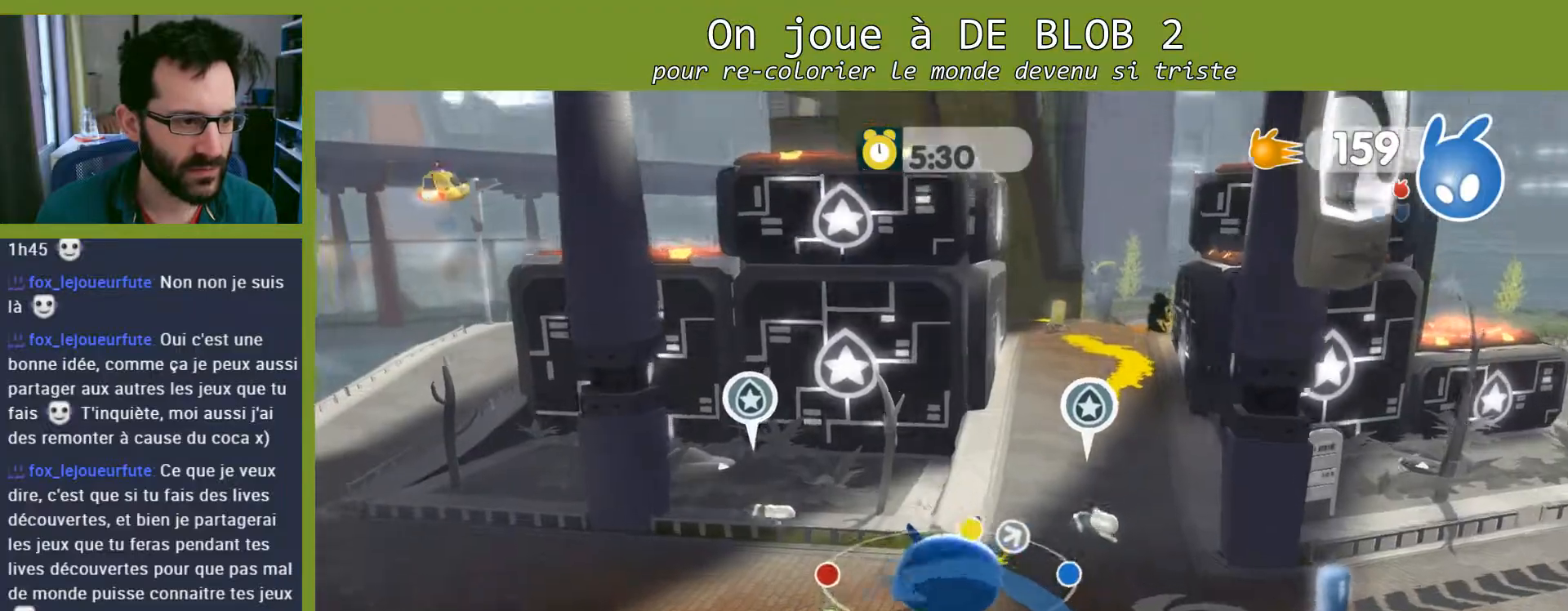
{"buttons": [], "left_stick": "up-left", "right_stick": "center", "events": [[233, "left_stick", "up-left"]]}
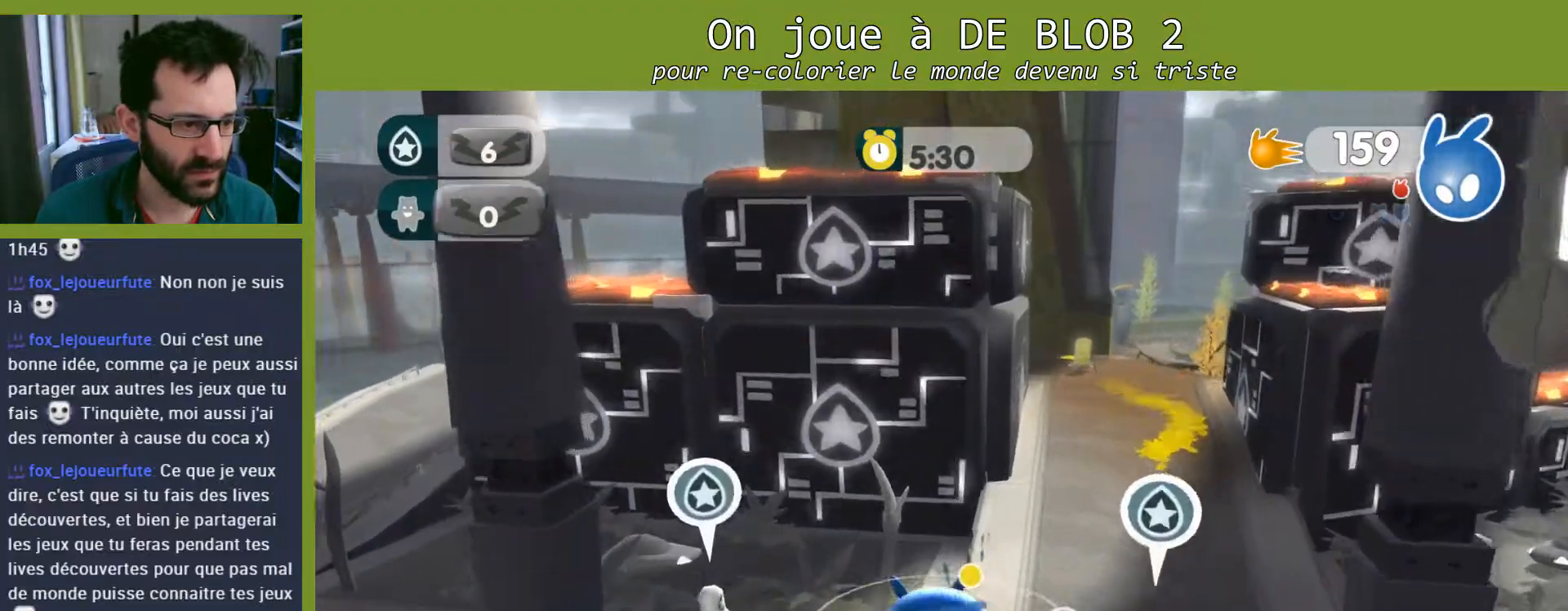
{"buttons": ["L2"], "left_stick": "down-right", "right_stick": "center", "events": [[67, "A", "down"], [67, "left_stick", "left"], [100, "L2", "down"], [133, "A", "up"], [167, "A", "down"], [167, "left_stick", "down-left"], [233, "A", "up"], [300, "A", "down"], [333, "left_stick", "down"], [367, "A", "up"], [400, "A", "down"], [467, "A", "up"], [467, "left_stick", "down-right"]]}
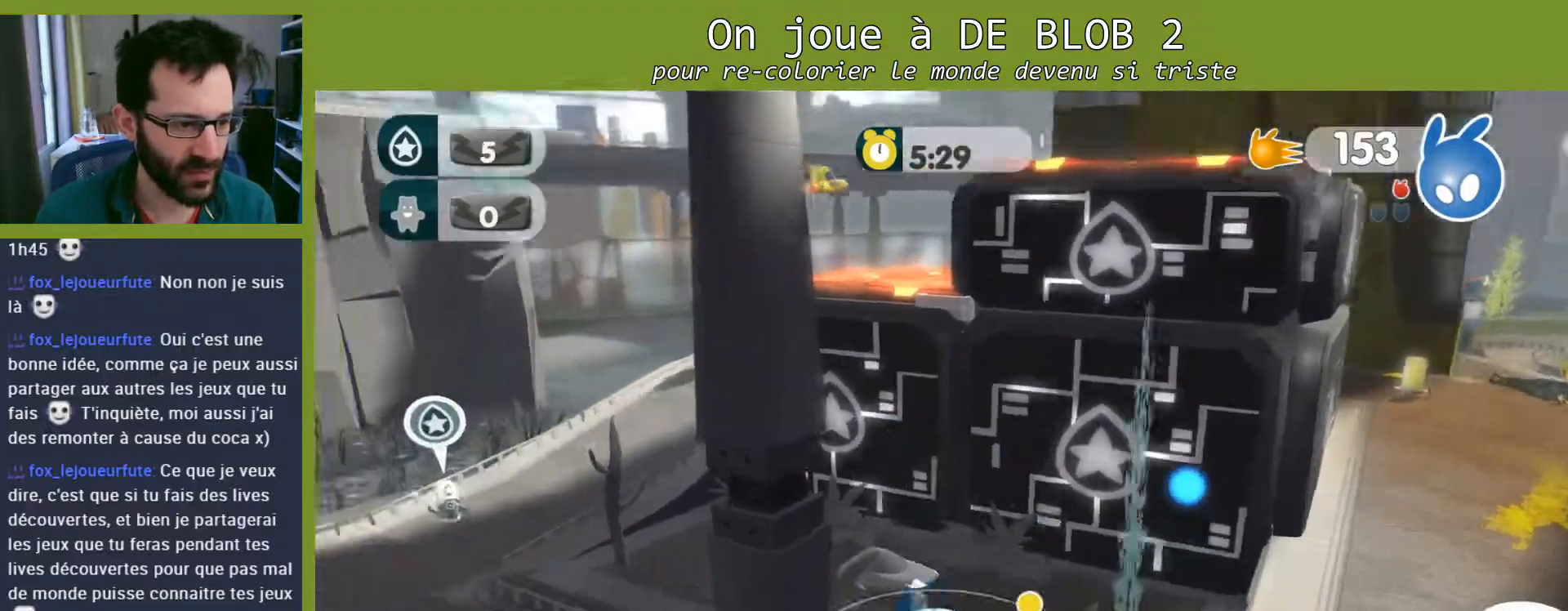
{"buttons": ["L2"], "left_stick": "down-right", "right_stick": "center", "events": [[33, "A", "down"], [100, "A", "up"], [167, "A", "down"], [233, "A", "up"], [300, "A", "down"], [367, "A", "up"], [433, "A", "down"], [467, "A", "up"]]}
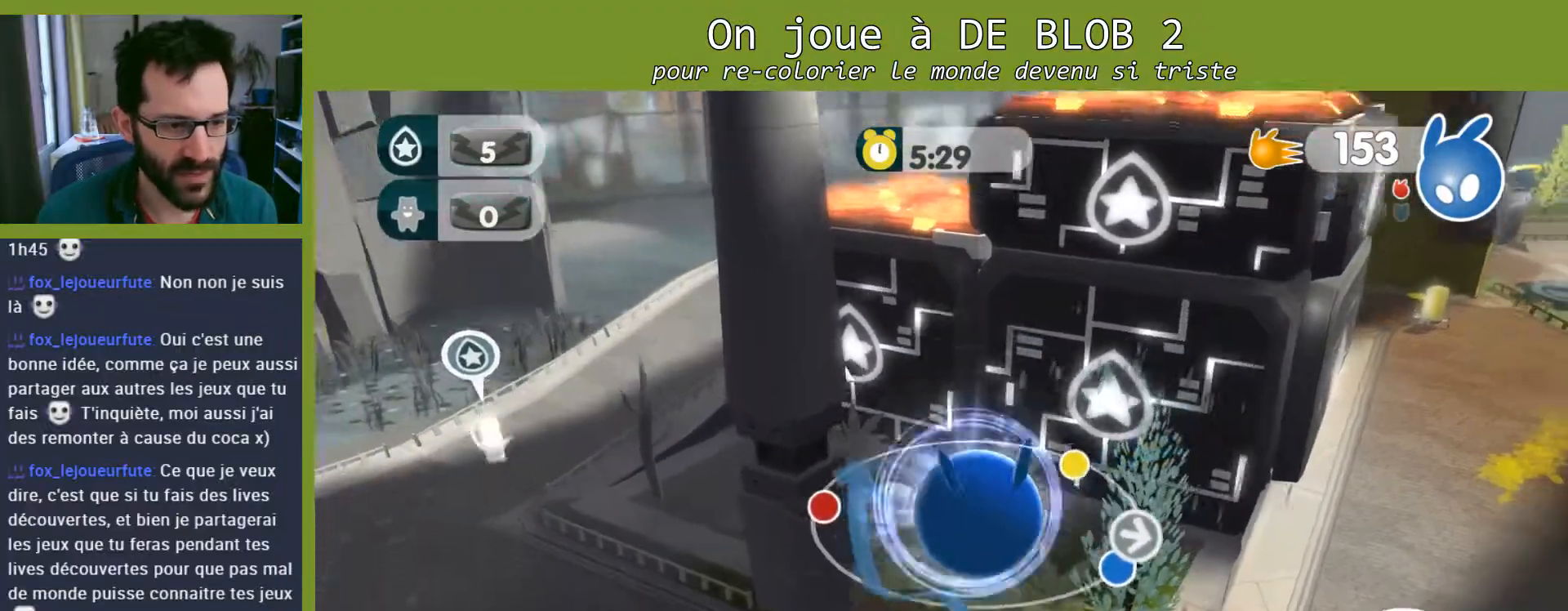
{"buttons": ["L2"], "left_stick": "down-left", "right_stick": "center", "events": [[67, "A", "down"], [133, "A", "up"], [167, "A", "down"], [233, "A", "up"], [300, "A", "down"], [400, "A", "up"], [433, "A", "down"], [467, "left_stick", "down-left"], [500, "A", "up"]]}
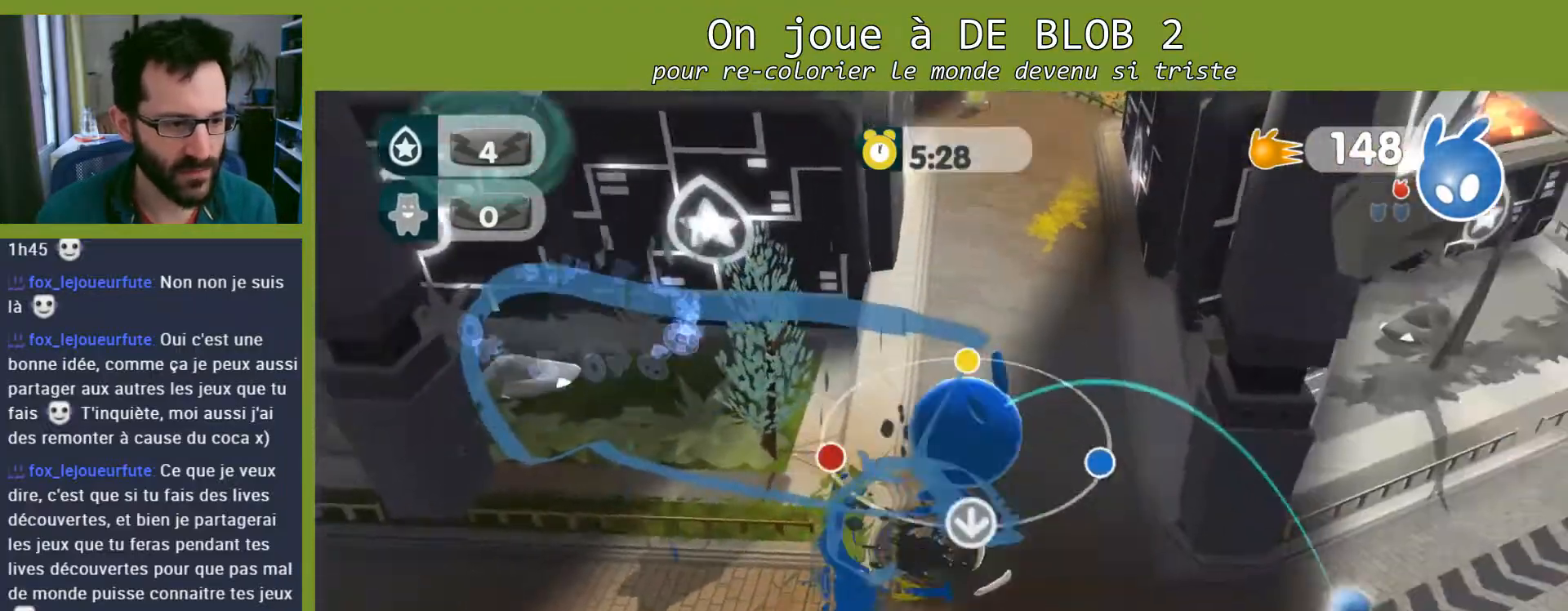
{"buttons": [], "left_stick": "down-left", "right_stick": "center", "events": [[267, "L2", "up"]]}
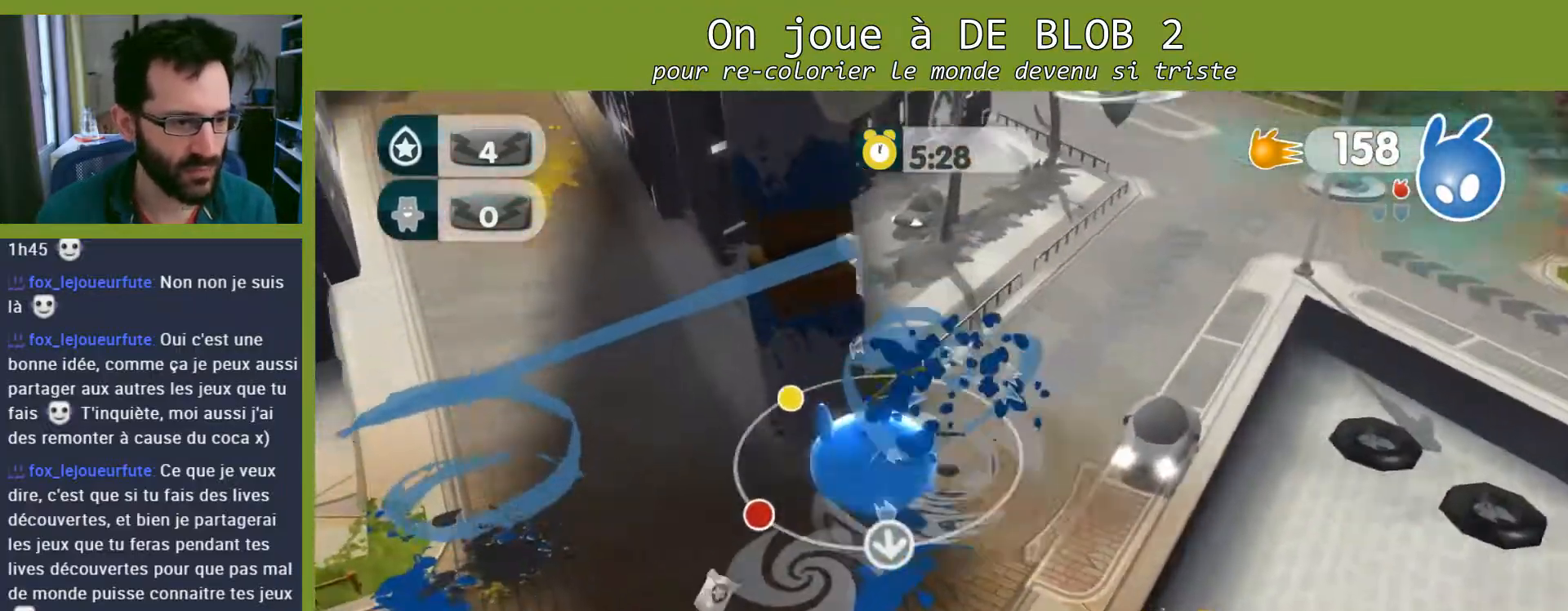
{"buttons": [], "left_stick": "left", "right_stick": "center", "events": [[300, "left_stick", "left"]]}
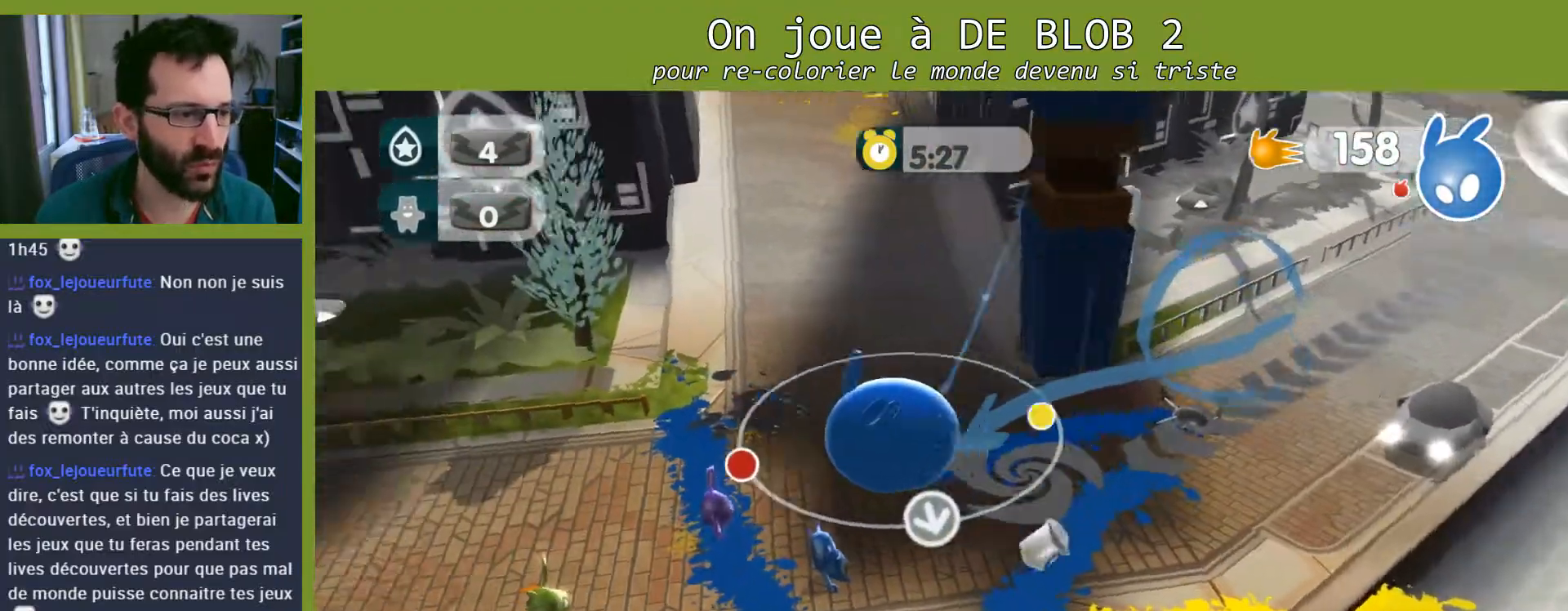
{"buttons": [], "left_stick": "left", "right_stick": "center", "events": []}
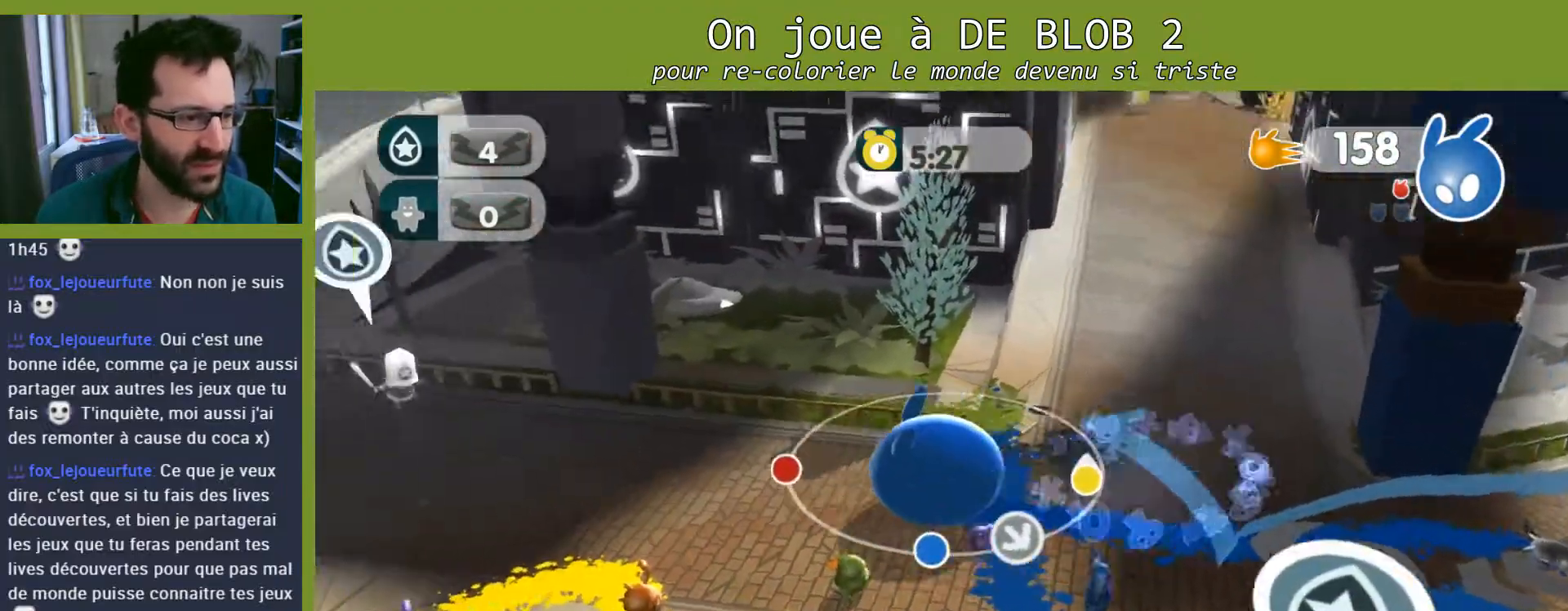
{"buttons": ["A", "L2"], "left_stick": "up-left", "right_stick": "center", "events": [[33, "left_stick", "up-left"], [100, "L2", "down"], [233, "A", "down"], [300, "A", "up"], [367, "A", "down"], [433, "A", "up"], [500, "A", "down"]]}
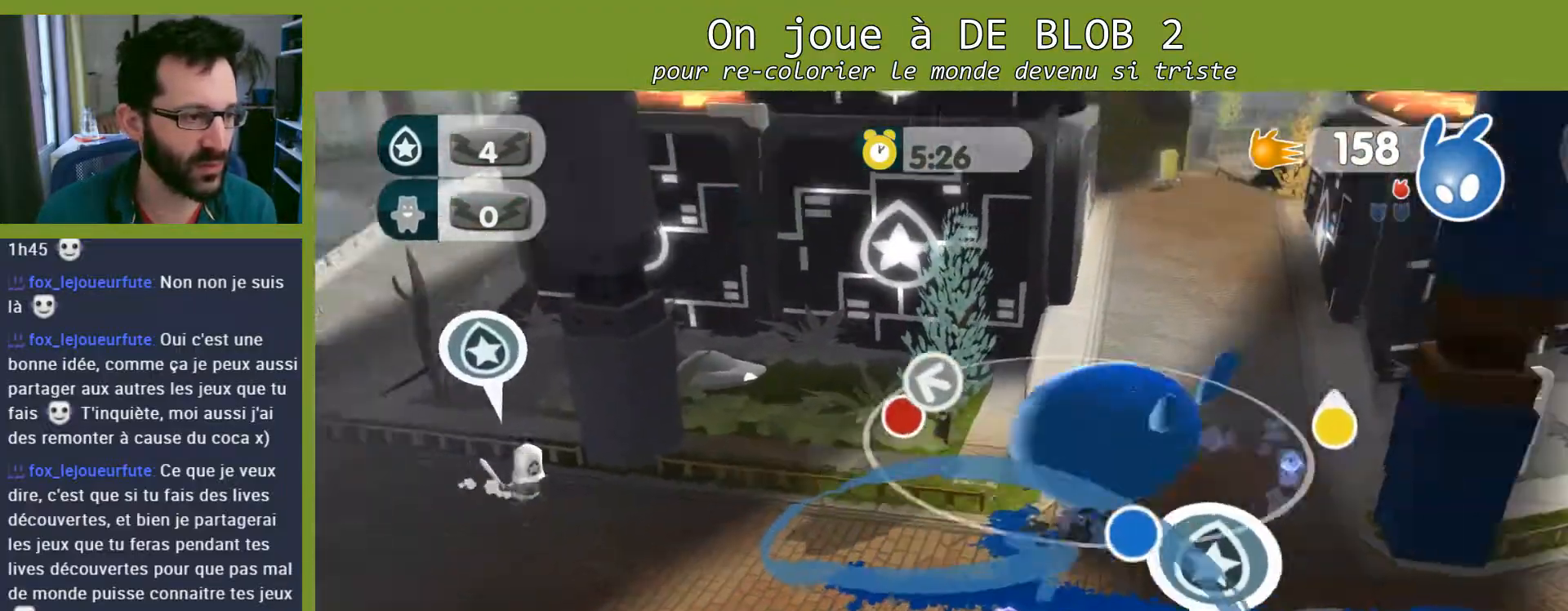
{"buttons": ["L2"], "left_stick": "up-left", "right_stick": "center", "events": [[67, "A", "up"], [133, "A", "down"], [233, "A", "up"]]}
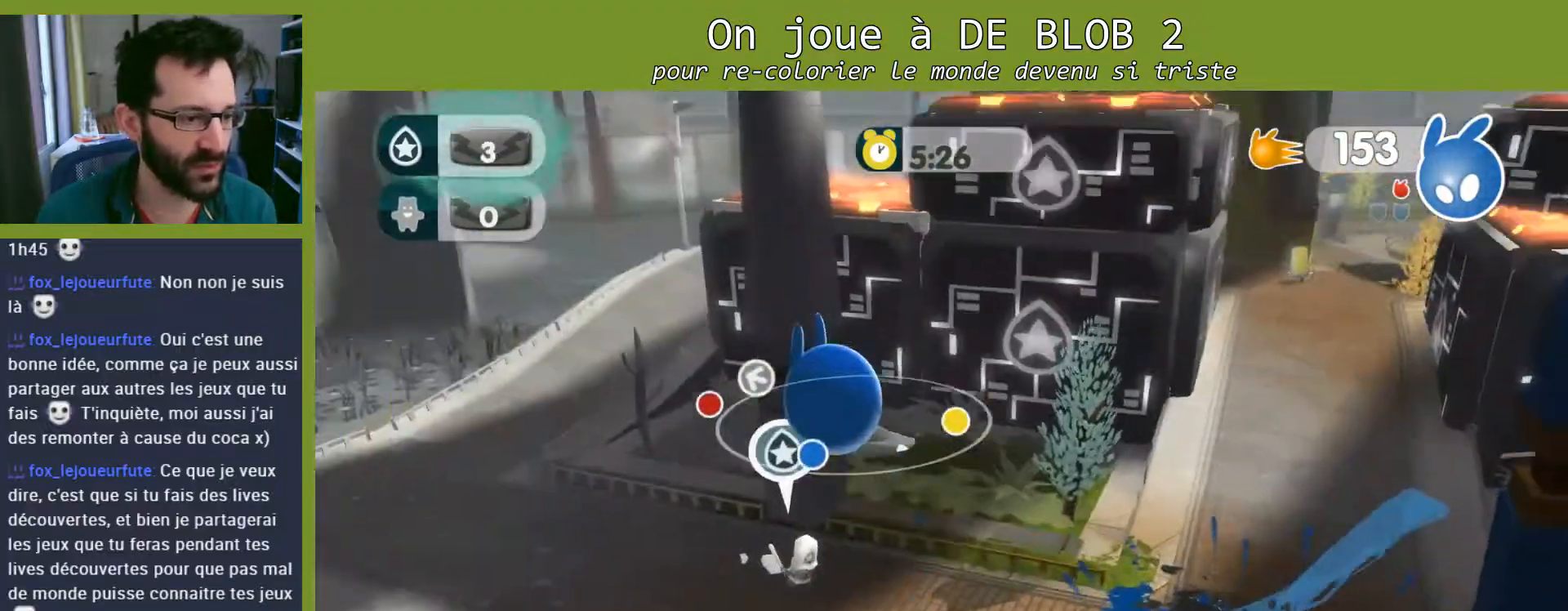
{"buttons": ["L2"], "left_stick": "up-right", "right_stick": "center", "events": [[300, "left_stick", "up-right"]]}
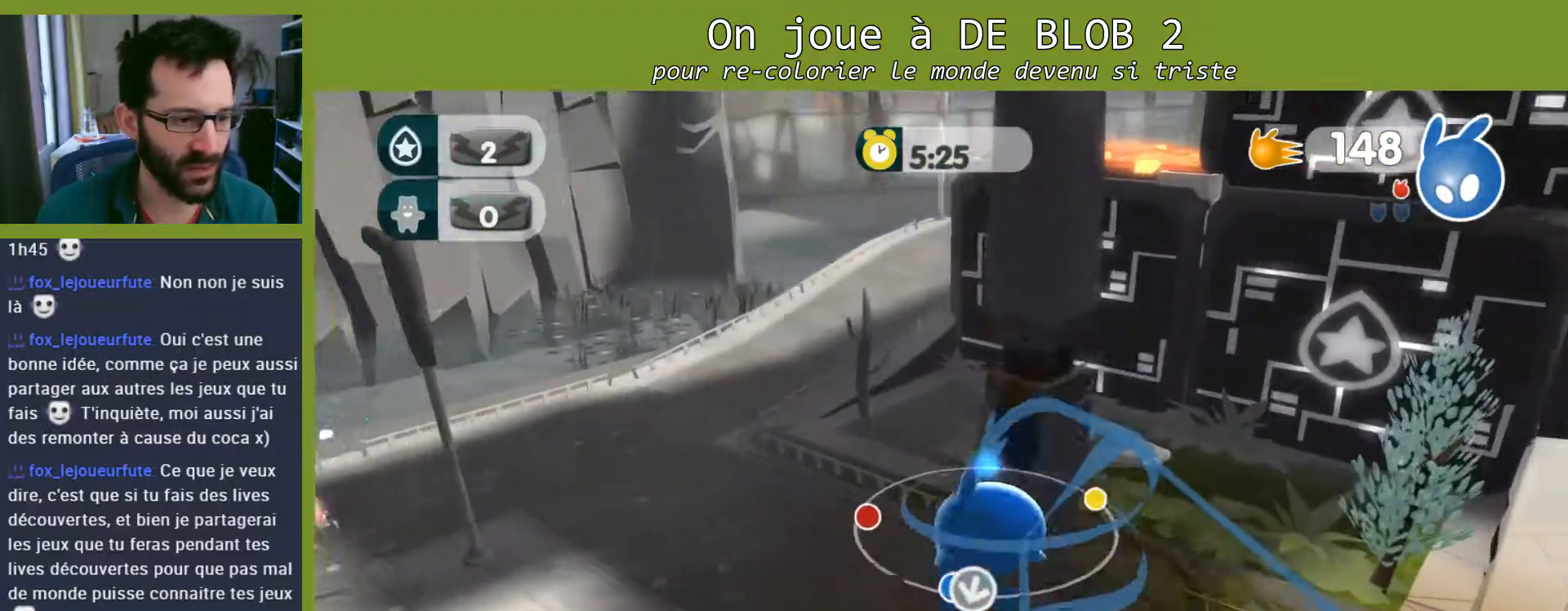
{"buttons": [], "left_stick": "up", "right_stick": "center", "events": [[133, "L2", "up"], [500, "left_stick", "up"]]}
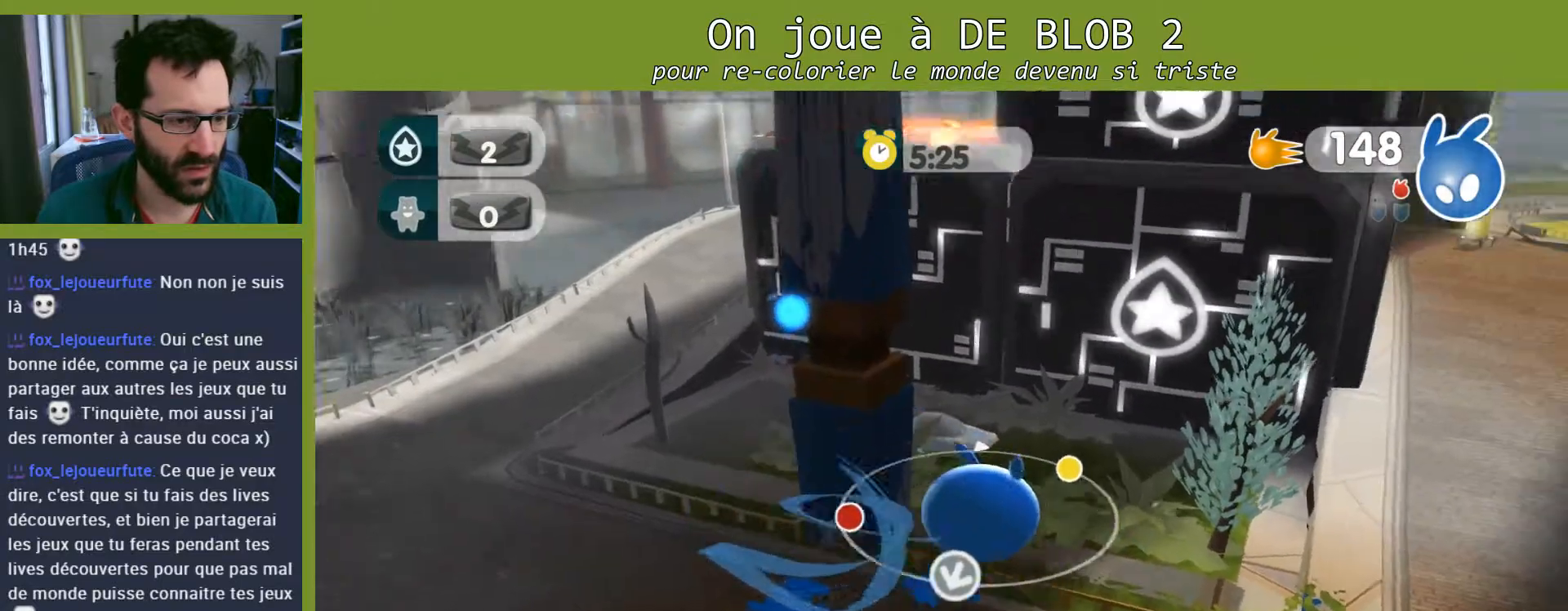
{"buttons": [], "left_stick": "up", "right_stick": "left", "events": [[267, "right_stick", "left"]]}
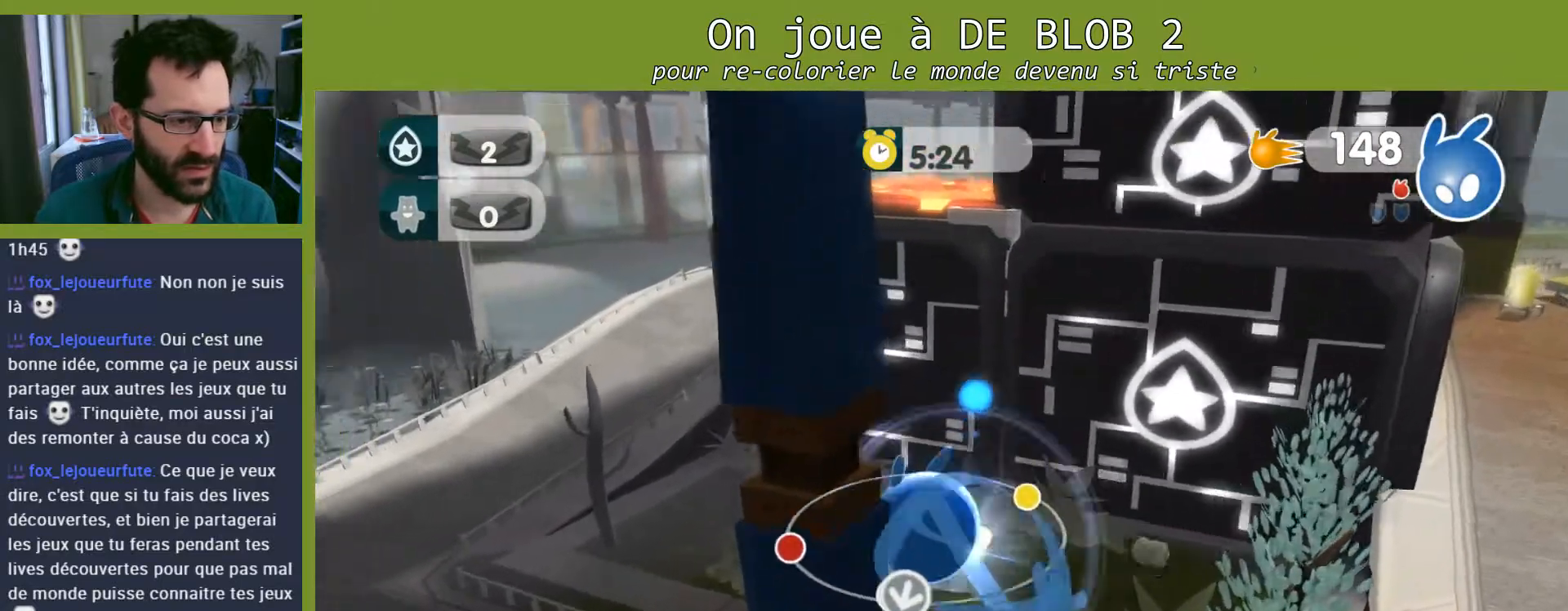
{"buttons": [], "left_stick": "up", "right_stick": "left", "events": []}
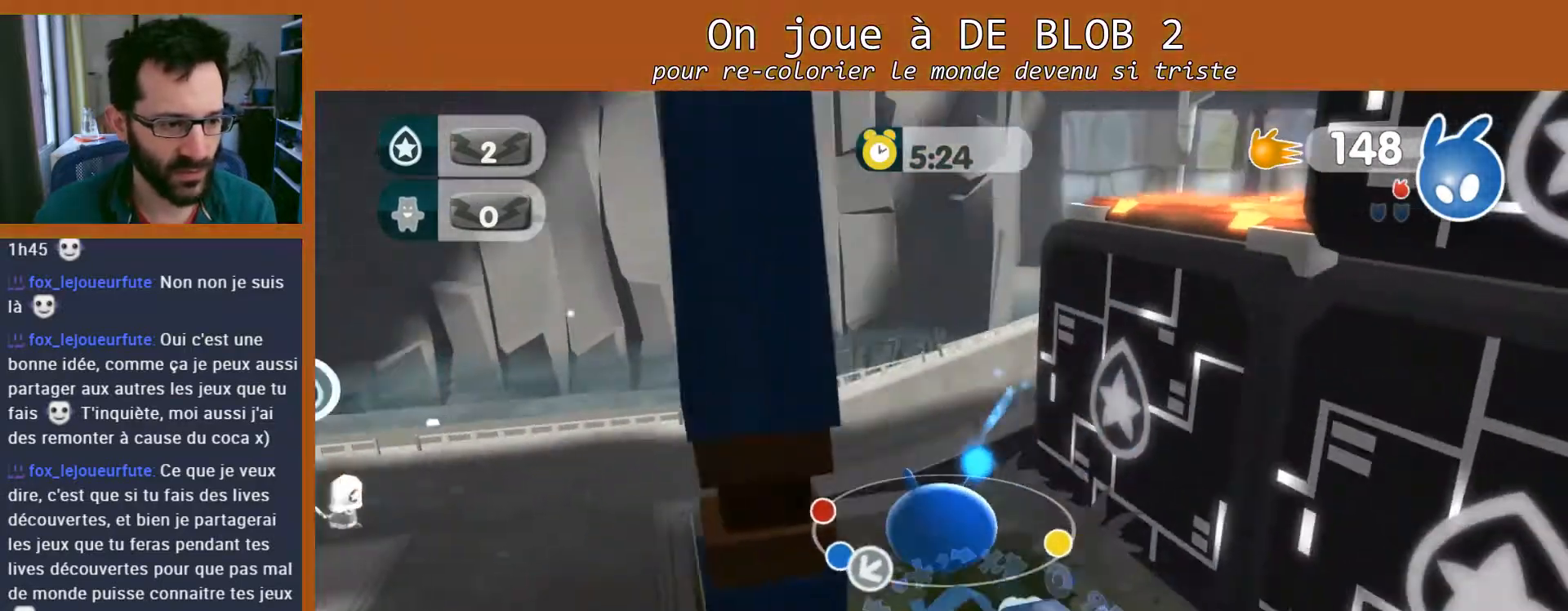
{"buttons": [], "left_stick": "left", "right_stick": "center", "events": [[133, "right_stick", "center"], [233, "left_stick", "up-left"], [433, "left_stick", "left"]]}
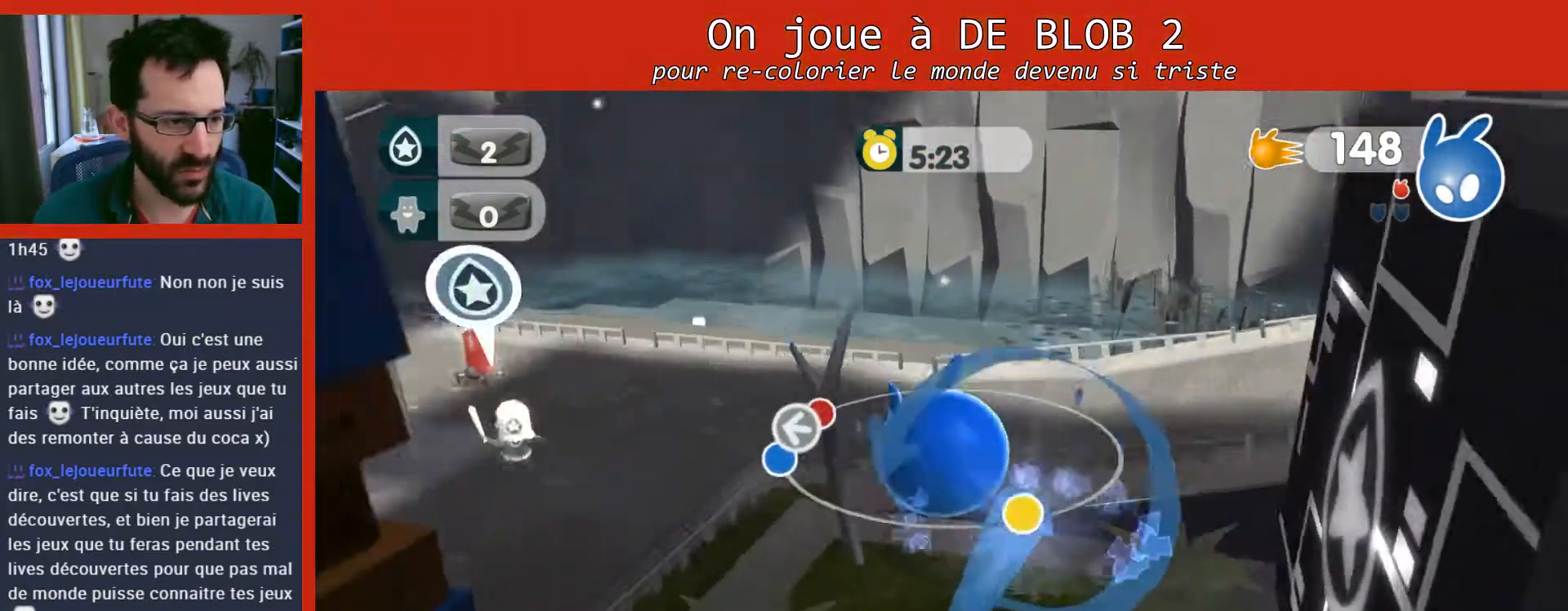
{"buttons": ["L2"], "left_stick": "up-right", "right_stick": "center", "events": [[167, "right_stick", "left"], [267, "left_stick", "up-left"], [467, "right_stick", "center"], [500, "L2", "down"], [500, "left_stick", "up-right"]]}
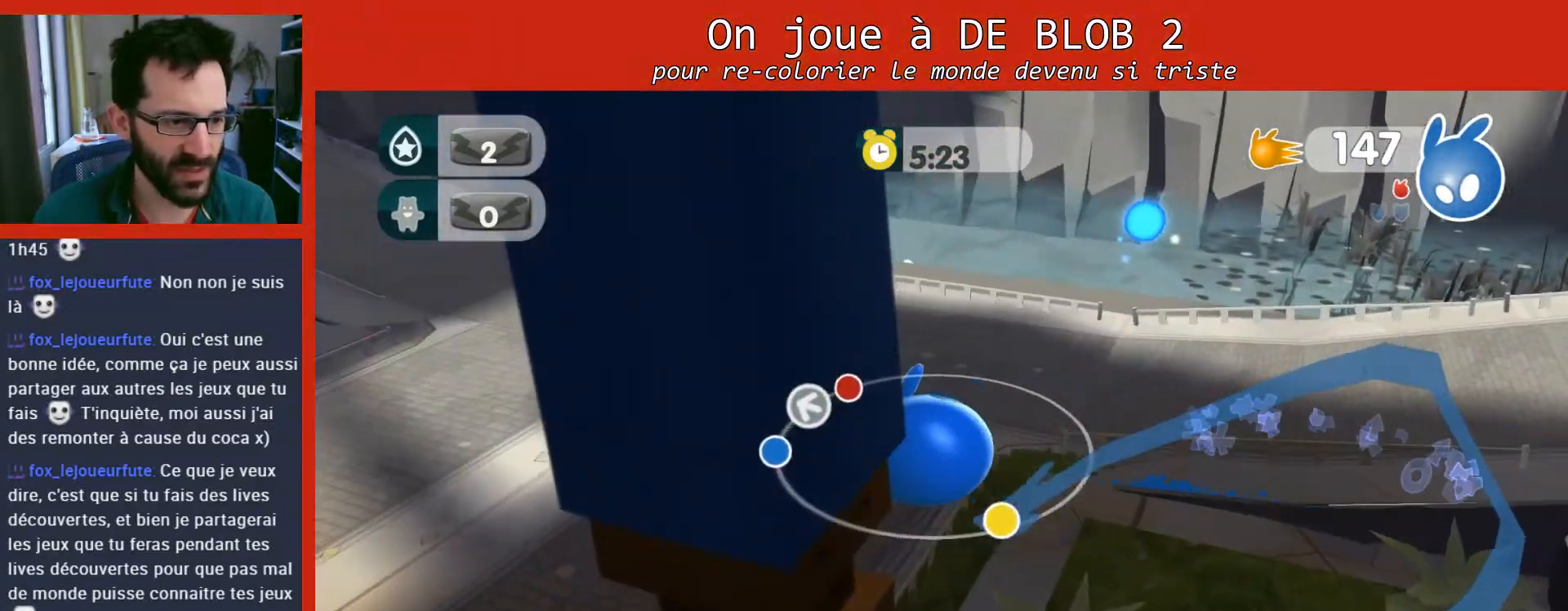
{"buttons": ["L2"], "left_stick": "up-left", "right_stick": "center", "events": [[67, "A", "down"], [67, "left_stick", "down-right"], [167, "left_stick", "left"], [233, "A", "up"], [267, "A", "down"], [267, "left_stick", "up-left"], [333, "A", "up"], [400, "A", "down"], [500, "A", "up"]]}
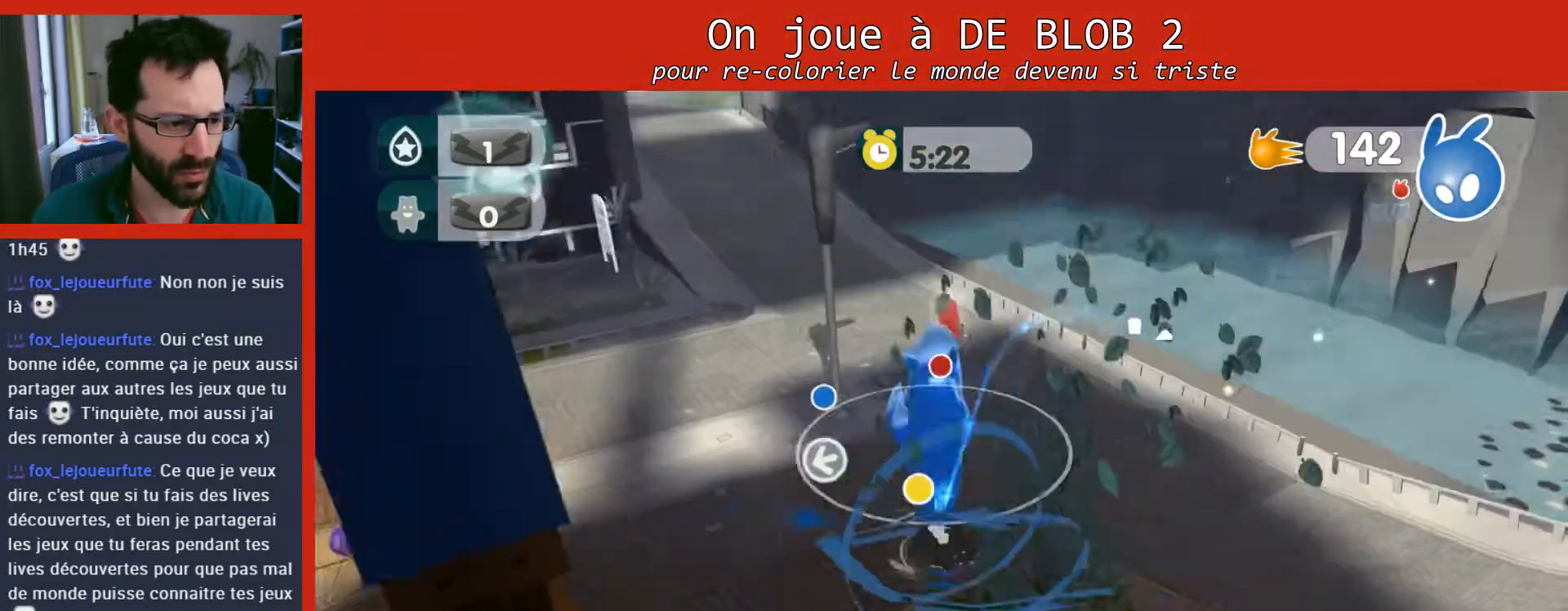
{"buttons": [], "left_stick": "up", "right_stick": "left", "events": [[100, "left_stick", "up"], [167, "right_stick", "left"], [333, "L2", "up"]]}
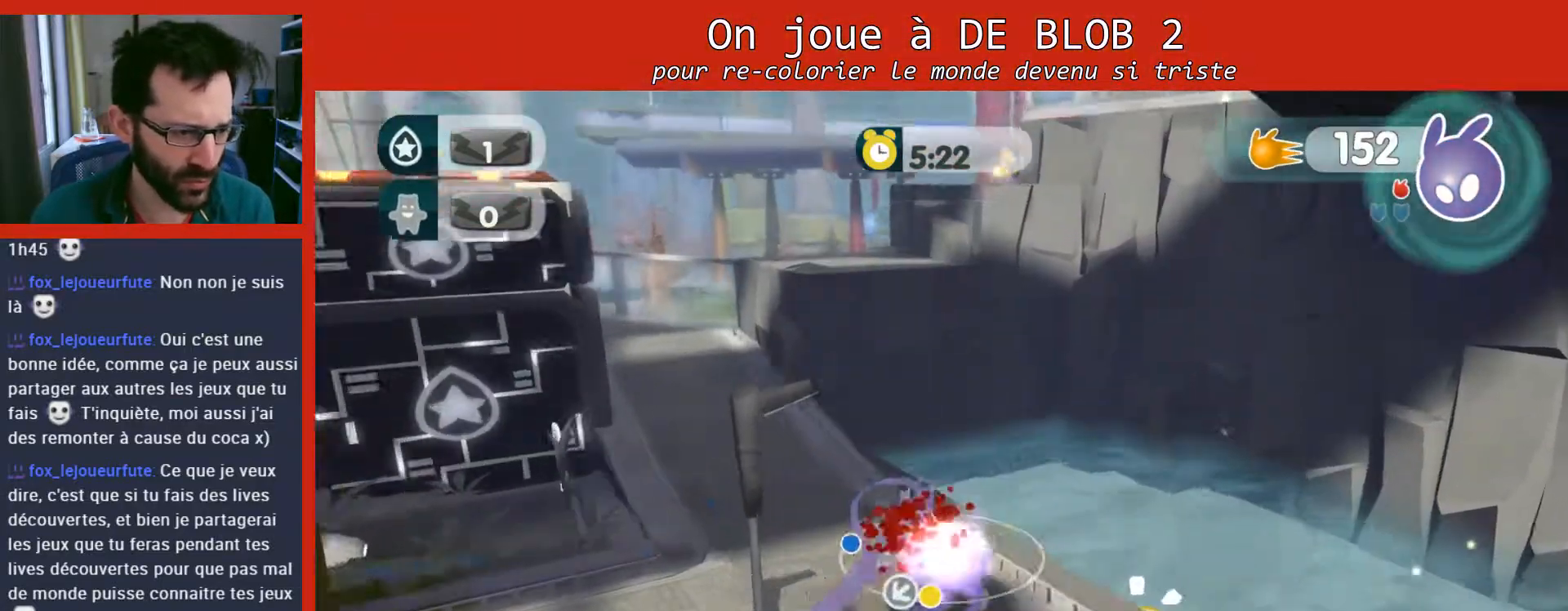
{"buttons": [], "left_stick": "left", "right_stick": "left", "events": [[67, "left_stick", "center"], [67, "right_stick", "center"], [233, "left_stick", "up-left"], [267, "right_stick", "left"], [333, "left_stick", "left"]]}
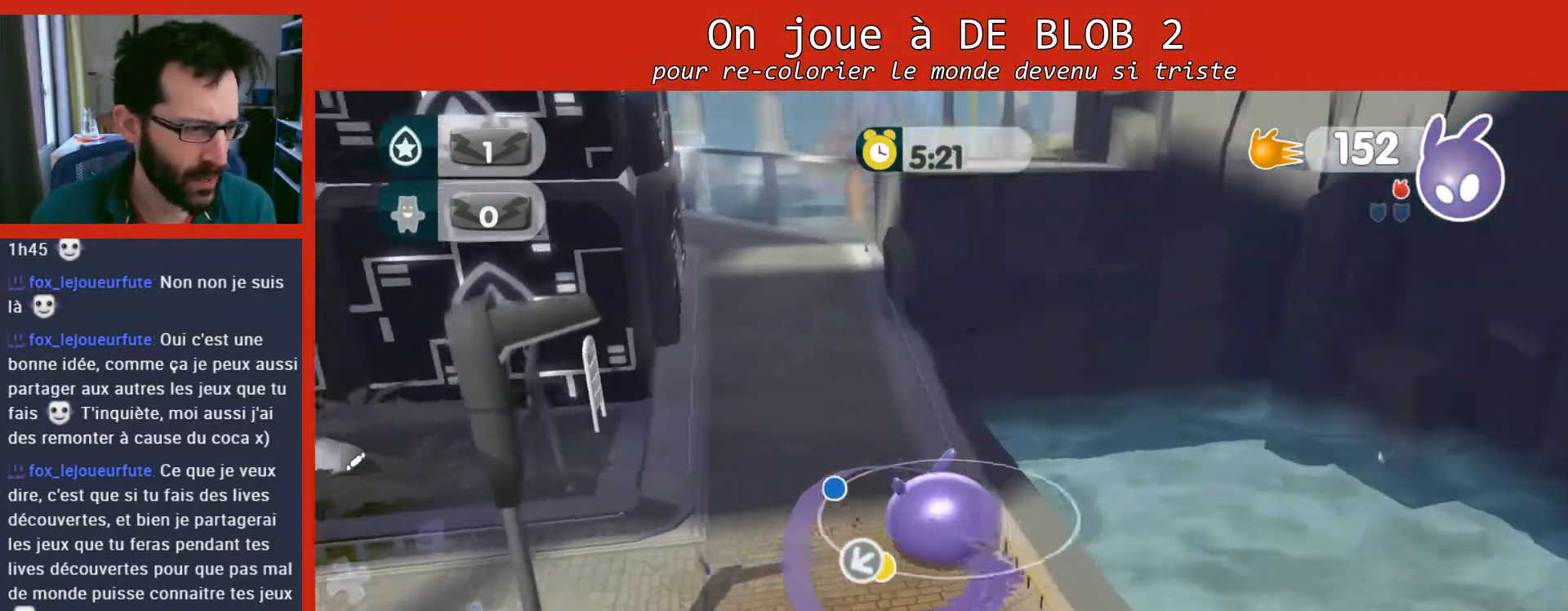
{"buttons": [], "left_stick": "up-left", "right_stick": "center", "events": [[200, "left_stick", "up-left"], [467, "right_stick", "center"]]}
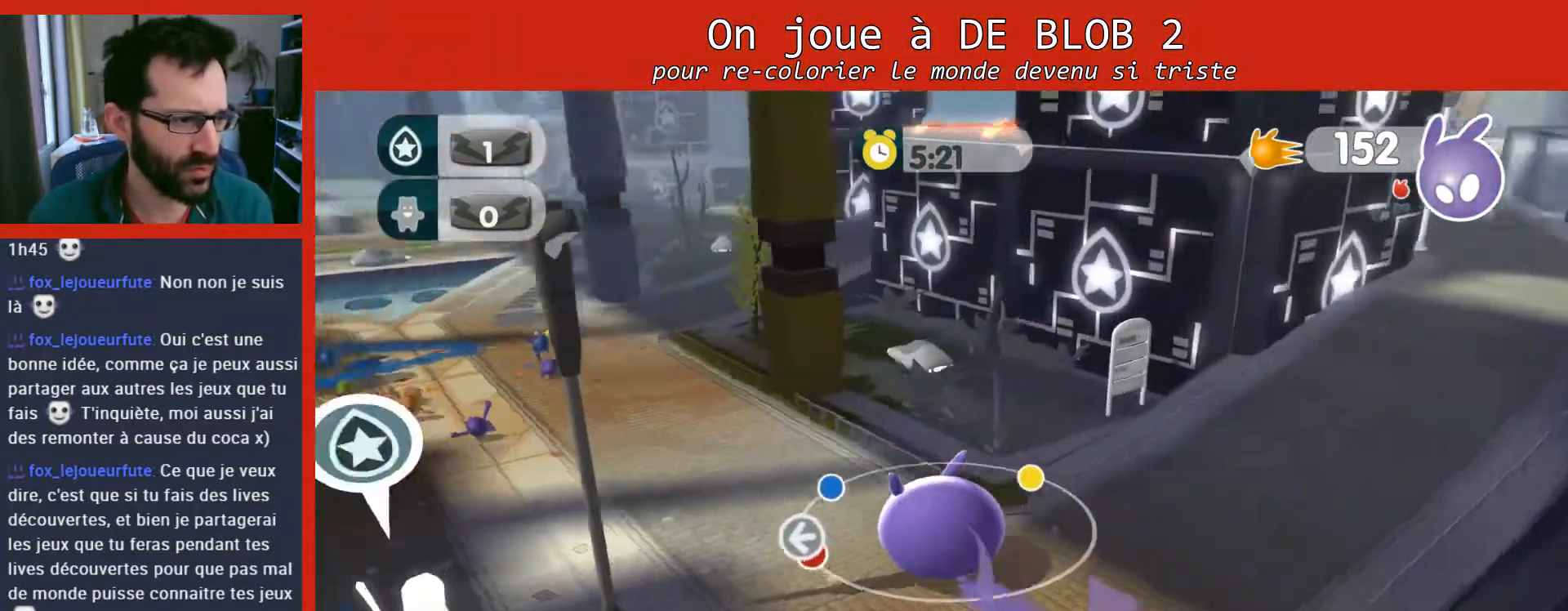
{"buttons": ["A", "L2"], "left_stick": "down", "right_stick": "center", "events": [[33, "L2", "down"], [67, "A", "down"], [67, "left_stick", "left"], [133, "A", "up"], [200, "A", "down"], [267, "A", "up"], [333, "A", "down"], [400, "A", "up"], [467, "A", "down"], [467, "left_stick", "down"]]}
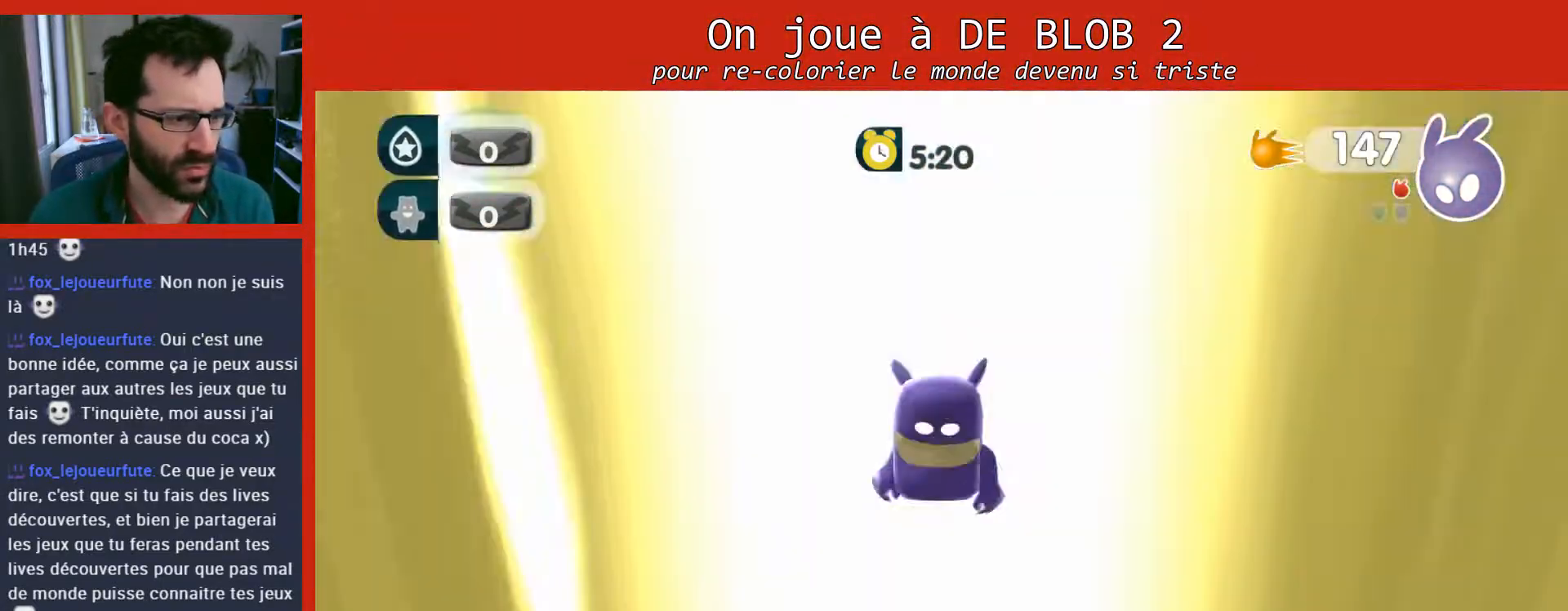
{"buttons": [], "left_stick": "right", "right_stick": "center", "events": [[33, "A", "up"], [33, "left_stick", "down-right"], [100, "L2", "up"], [333, "left_stick", "right"]]}
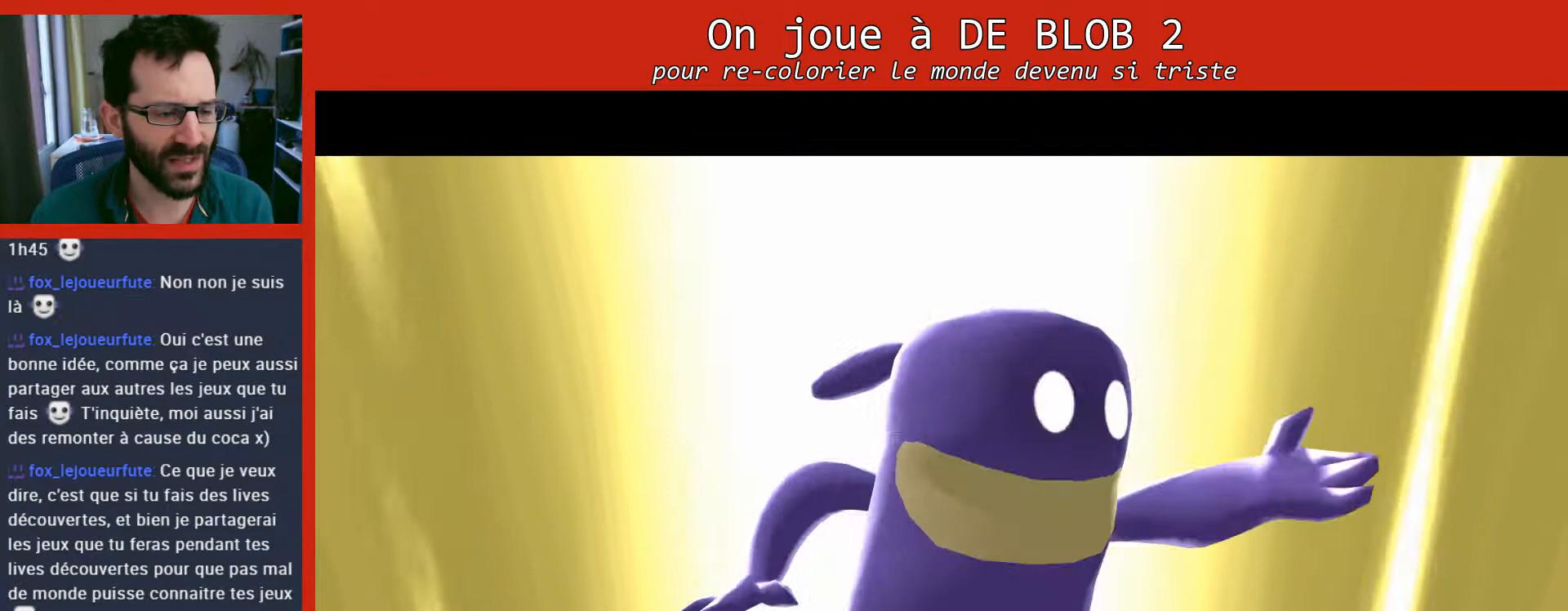
{"buttons": [], "left_stick": "center", "right_stick": "center", "events": [[33, "left_stick", "center"]]}
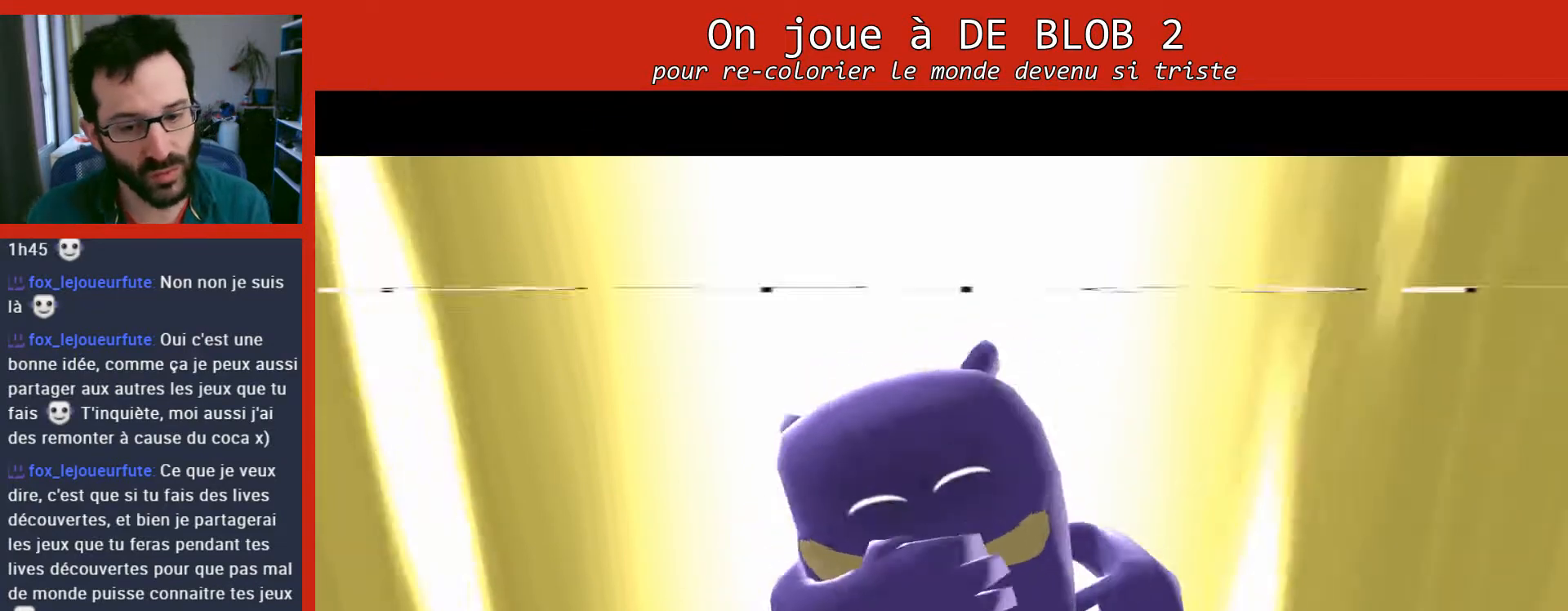
{"buttons": [], "left_stick": "center", "right_stick": "center", "events": []}